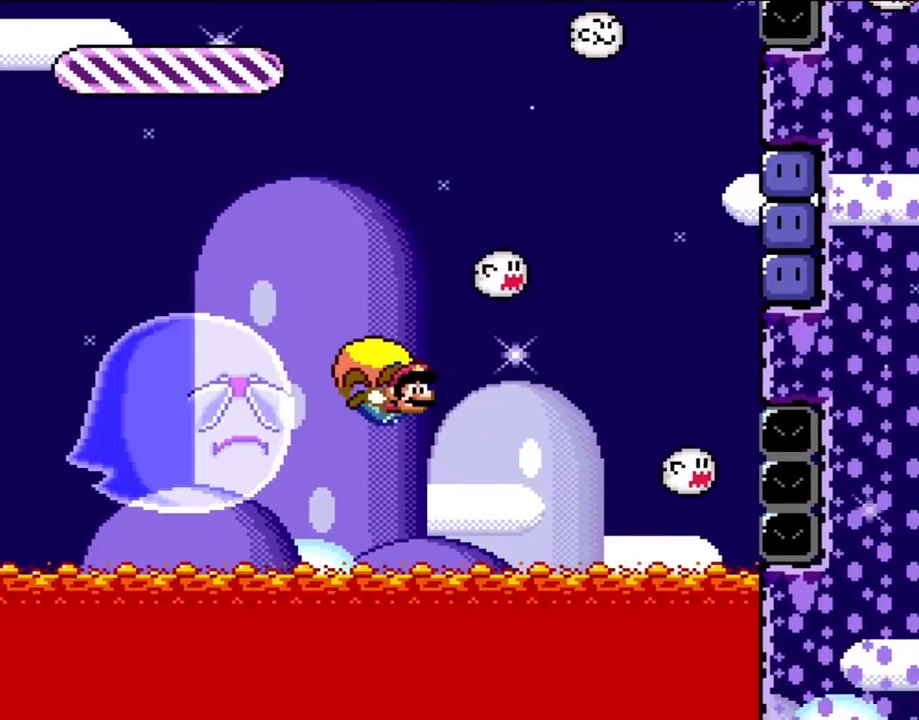
Gameplay with a controller (Nintendo layout); each line is a JSON object with the inputs held at the frame after it. "events" lists button and stick changes between this image and that frame as [ms after this image, input, new state], when the widget could be followed in between. Not read: L3 R3.
{"buttons": ["Y", "DPAD_LEFT"], "events": [[283, "DPAD_LEFT", "down"]]}
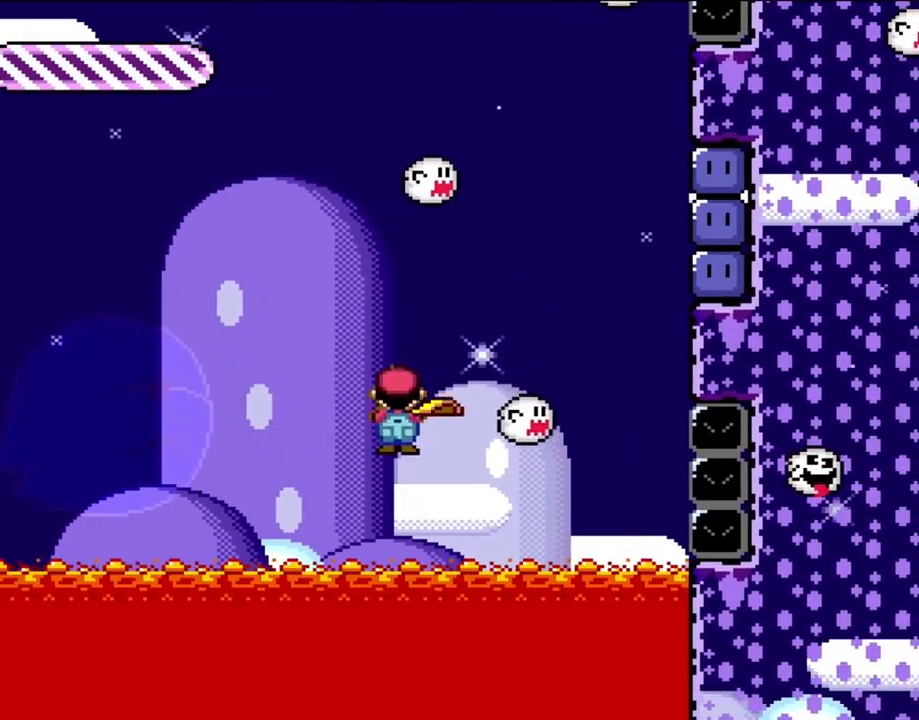
{"buttons": ["Y"], "events": [[67, "X", "down"], [167, "X", "up"], [233, "DPAD_LEFT", "up"]]}
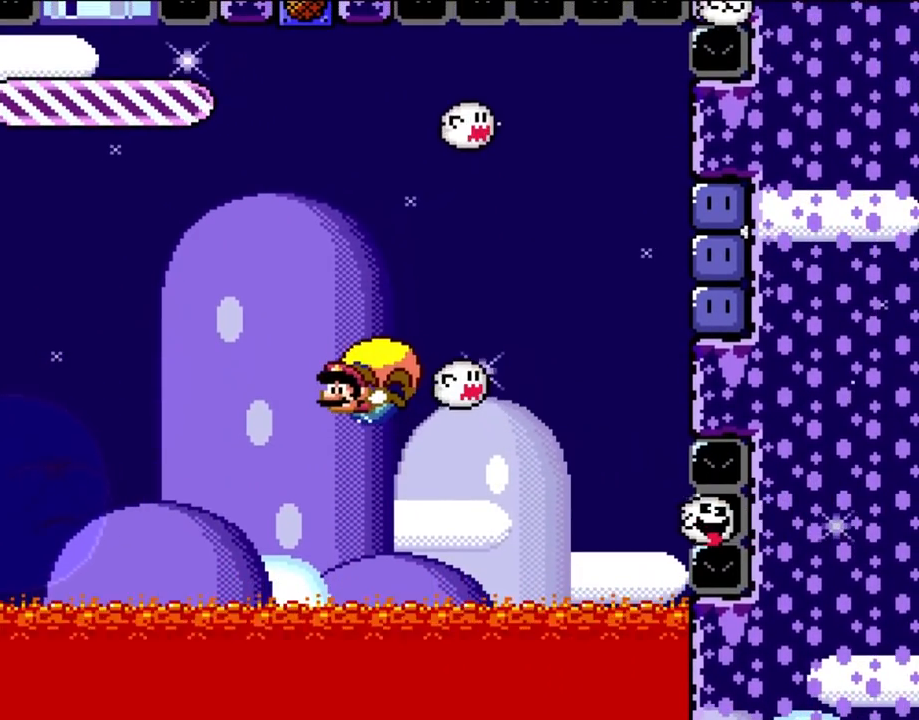
{"buttons": ["Y", "DPAD_RIGHT"], "events": [[300, "DPAD_RIGHT", "down"]]}
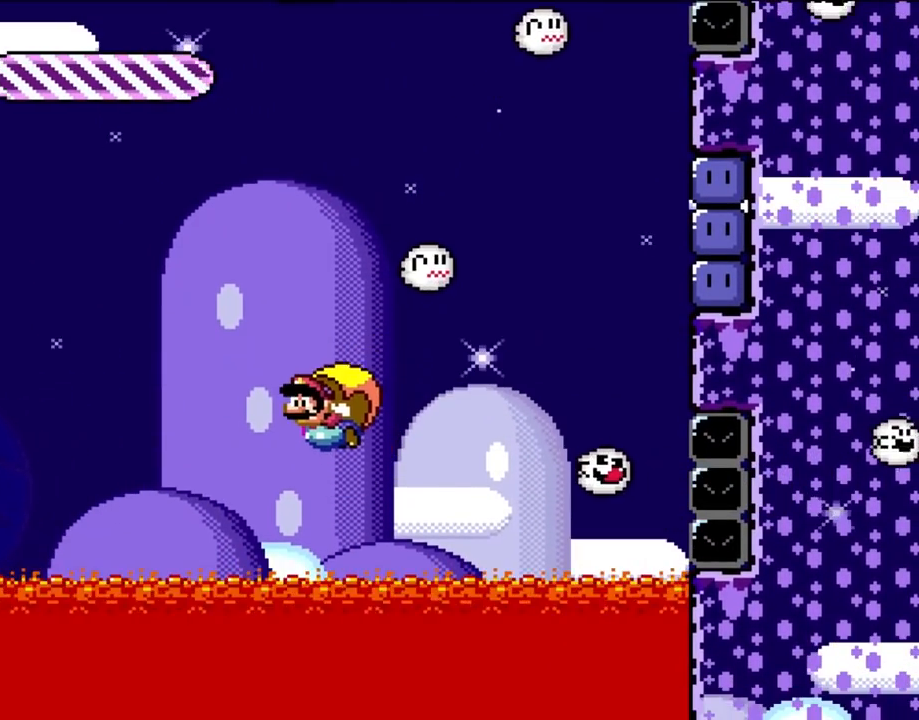
{"buttons": ["Y"], "events": [[133, "DPAD_RIGHT", "up"]]}
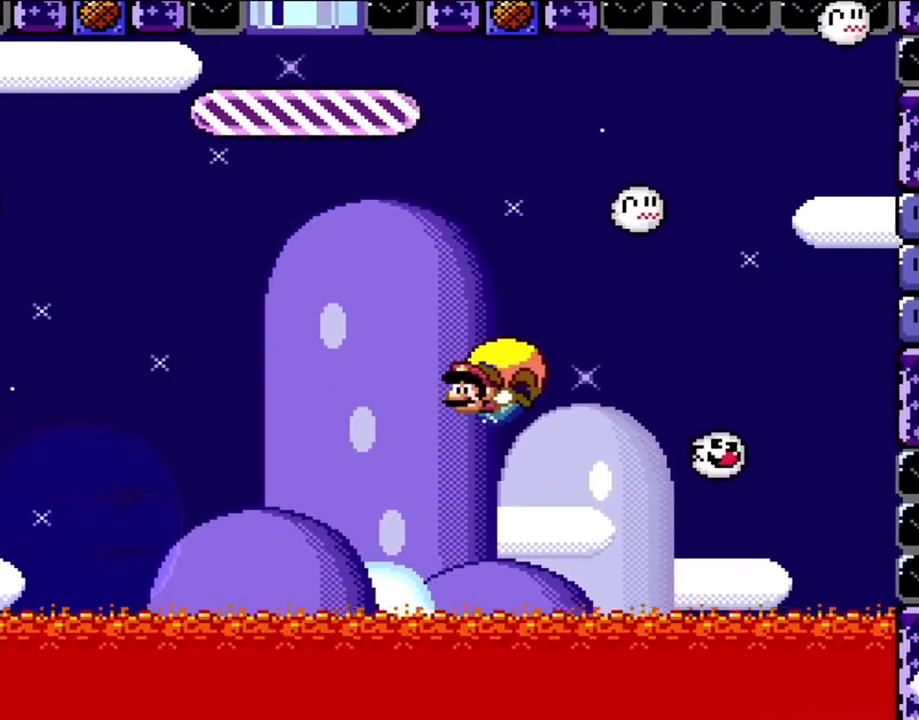
{"buttons": ["Y", "DPAD_RIGHT"], "events": [[300, "DPAD_RIGHT", "down"]]}
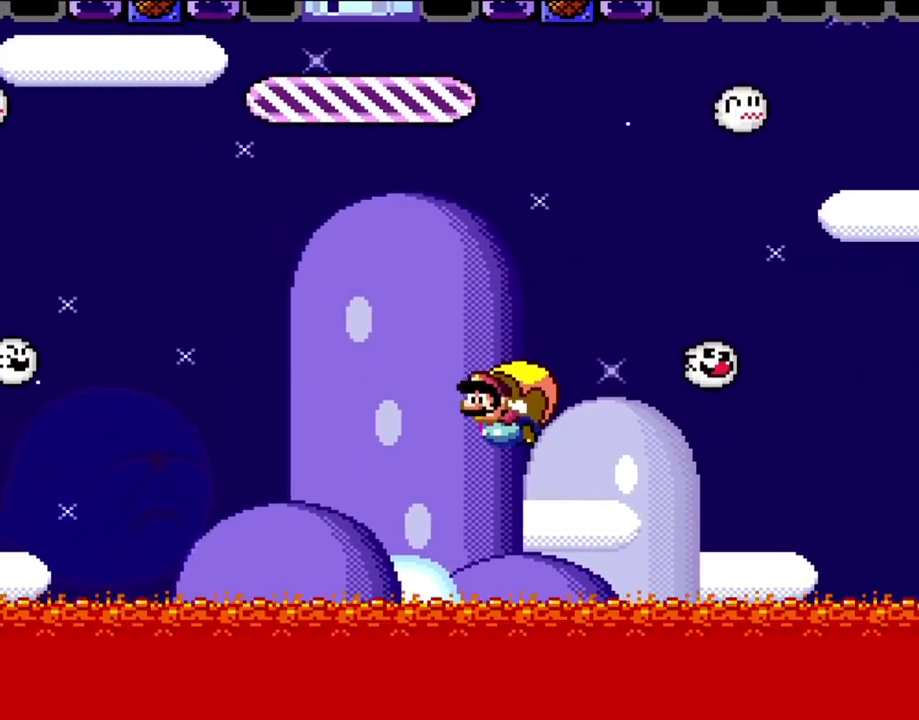
{"buttons": ["Y"], "events": [[200, "DPAD_RIGHT", "up"]]}
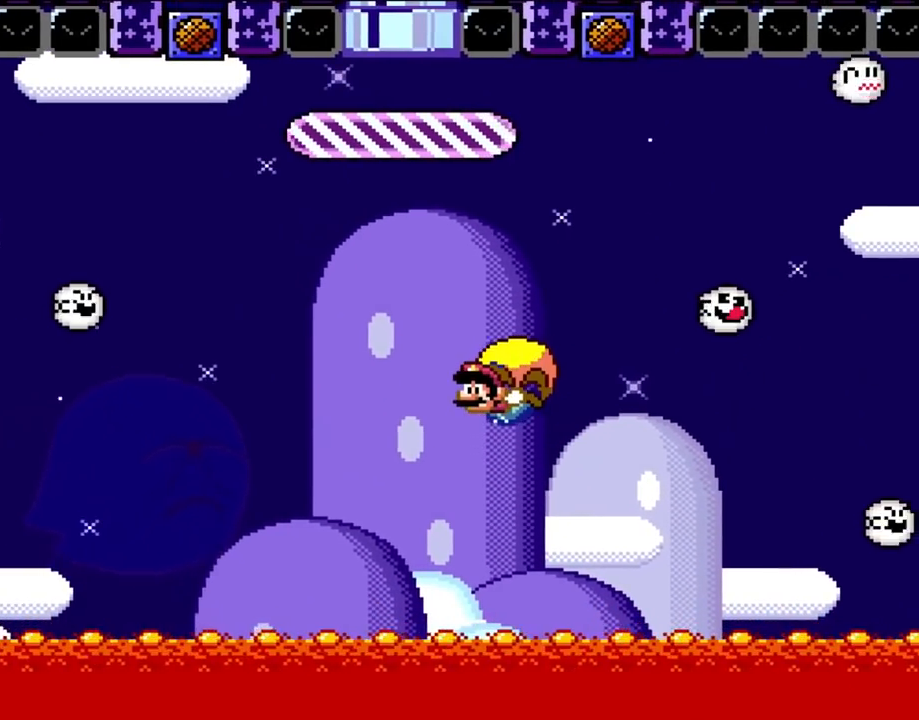
{"buttons": ["Y", "DPAD_RIGHT"], "events": [[283, "DPAD_RIGHT", "down"]]}
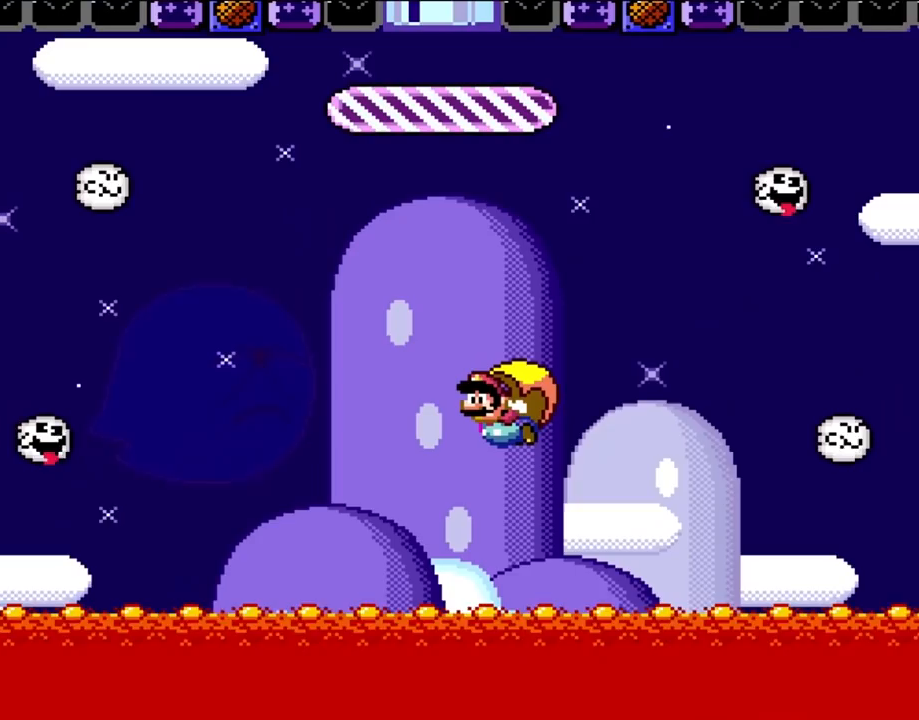
{"buttons": ["Y"], "events": [[133, "DPAD_RIGHT", "up"]]}
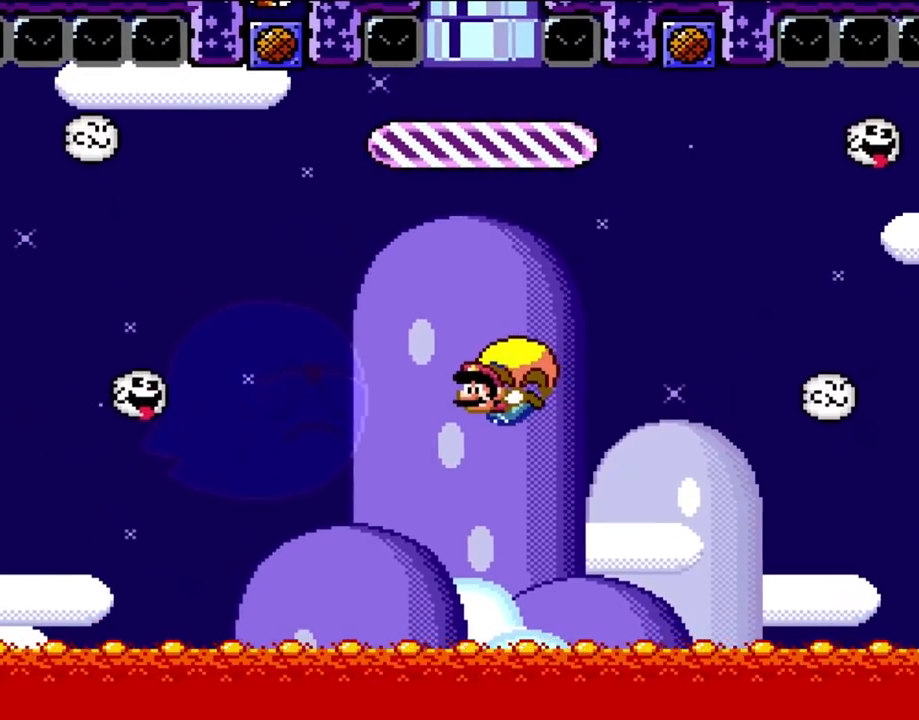
{"buttons": ["Y", "DPAD_RIGHT"], "events": [[267, "DPAD_RIGHT", "down"]]}
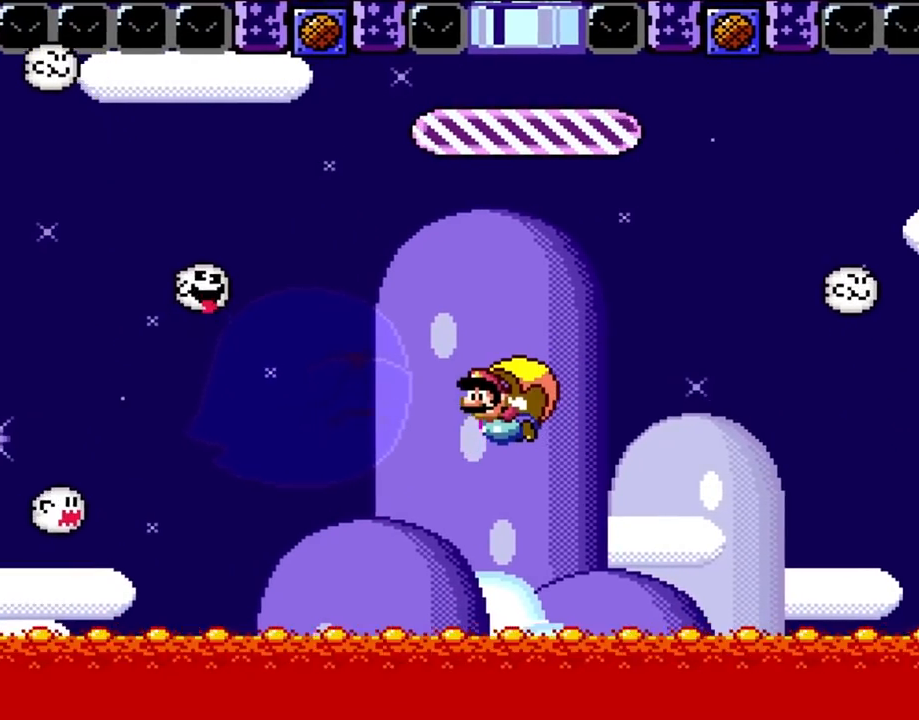
{"buttons": ["Y"], "events": [[133, "DPAD_RIGHT", "up"]]}
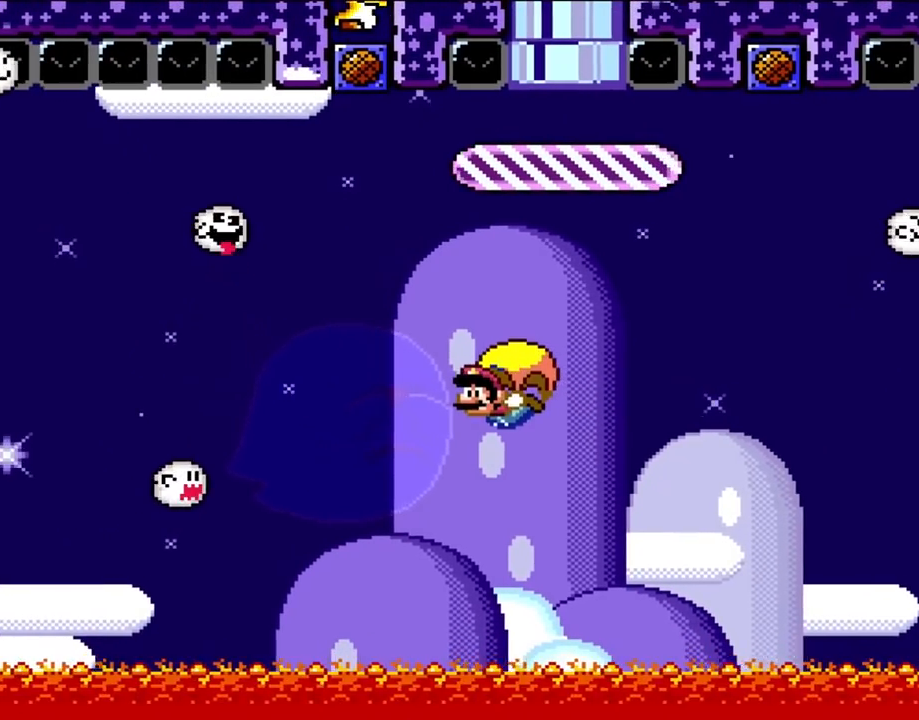
{"buttons": ["Y", "DPAD_RIGHT"], "events": [[233, "DPAD_RIGHT", "down"]]}
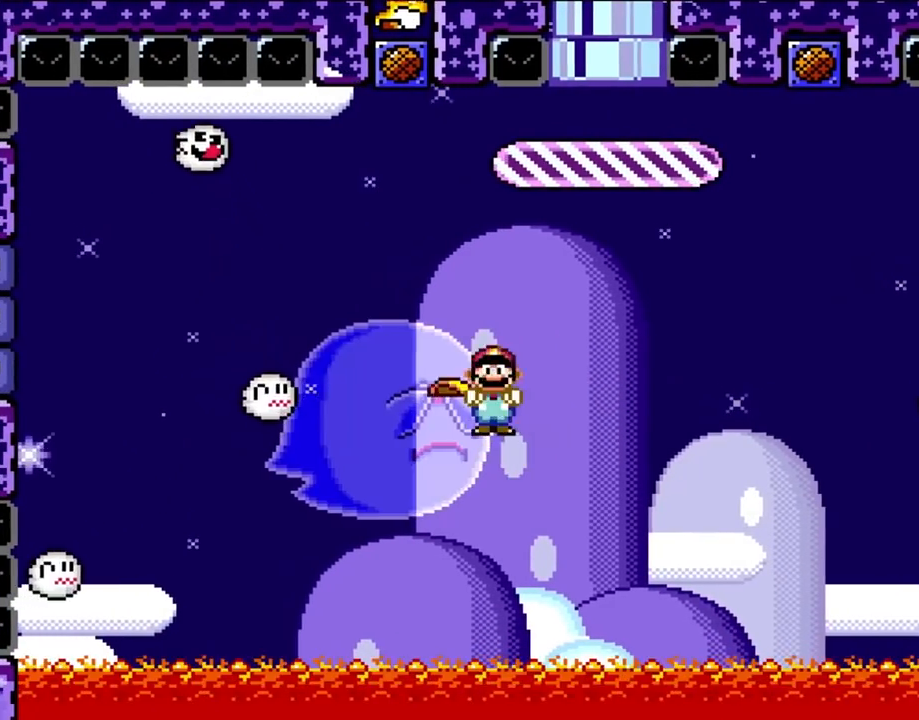
{"buttons": ["Y"], "events": [[17, "X", "down"], [133, "X", "up"], [167, "DPAD_RIGHT", "up"]]}
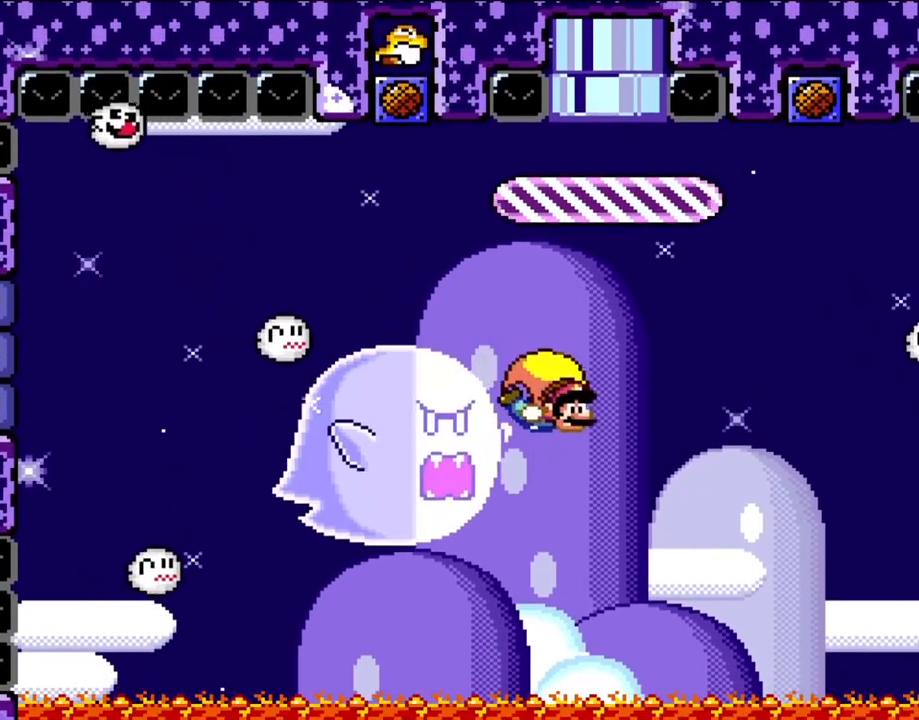
{"buttons": ["Y", "DPAD_LEFT"], "events": [[200, "DPAD_LEFT", "down"]]}
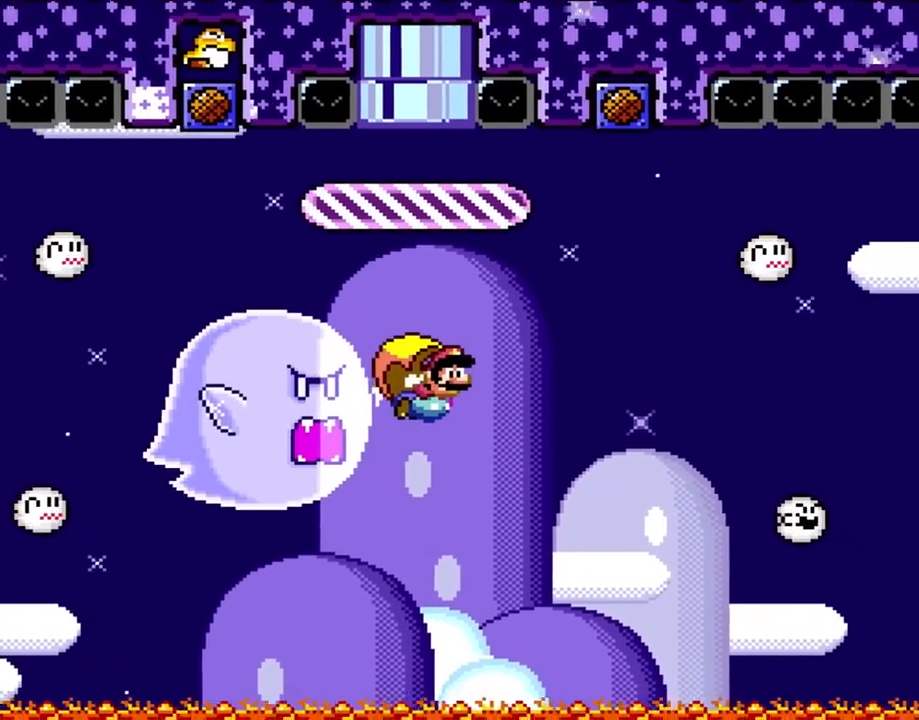
{"buttons": ["Y"], "events": [[100, "DPAD_LEFT", "up"]]}
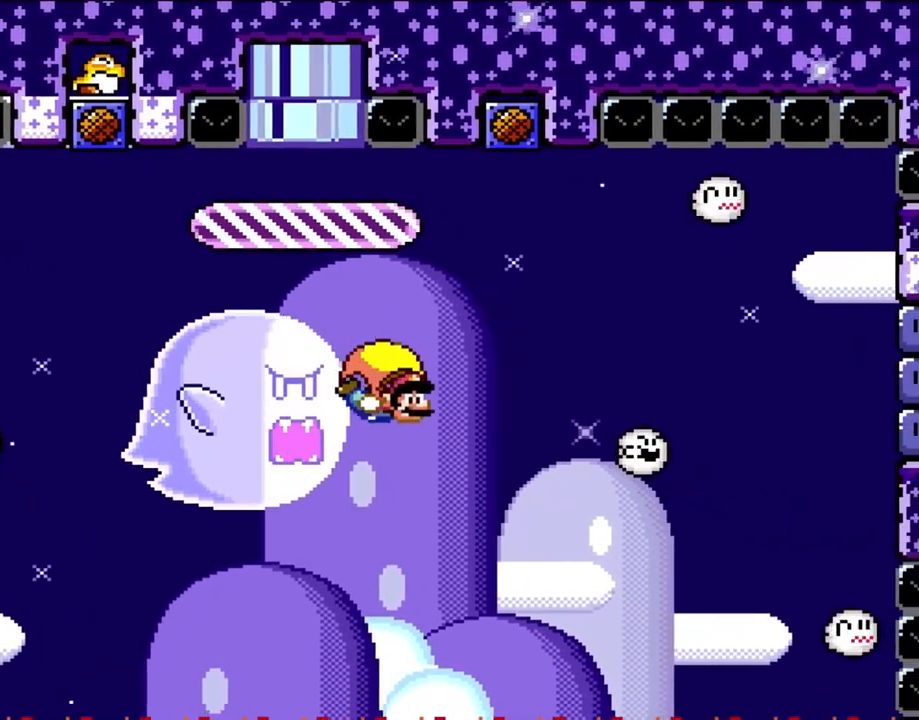
{"buttons": ["Y"], "events": [[167, "DPAD_LEFT", "down"], [433, "DPAD_LEFT", "up"]]}
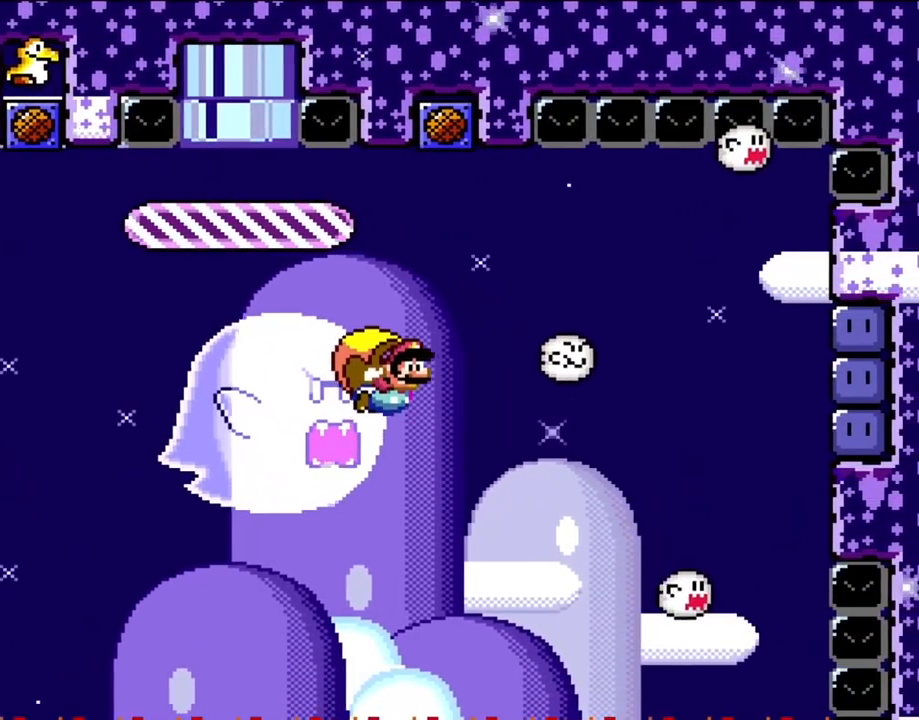
{"buttons": ["Y"], "events": []}
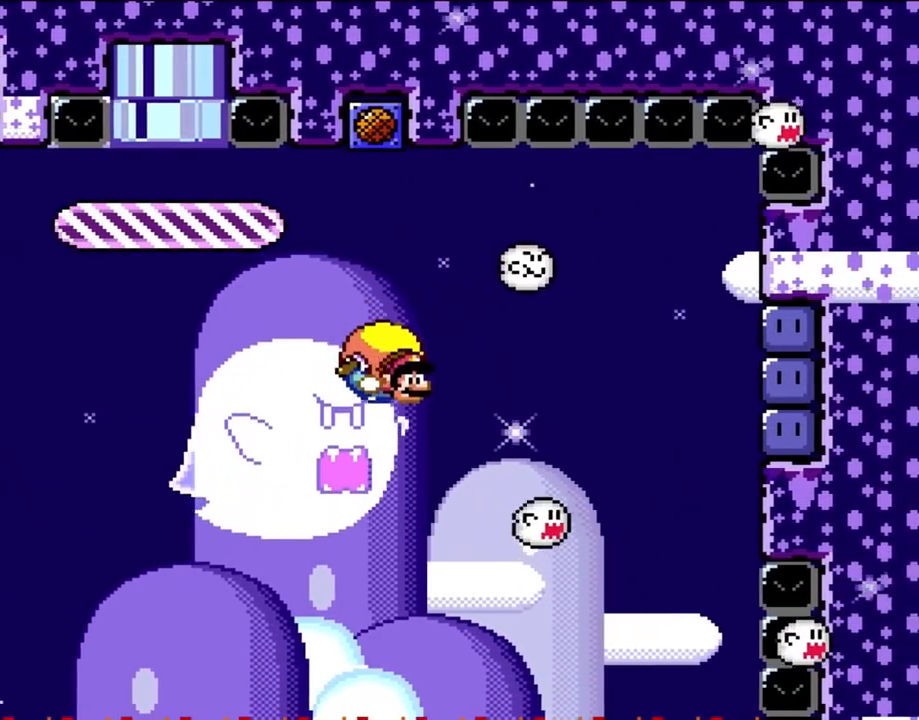
{"buttons": ["Y"], "events": [[133, "DPAD_LEFT", "down"], [433, "DPAD_LEFT", "up"]]}
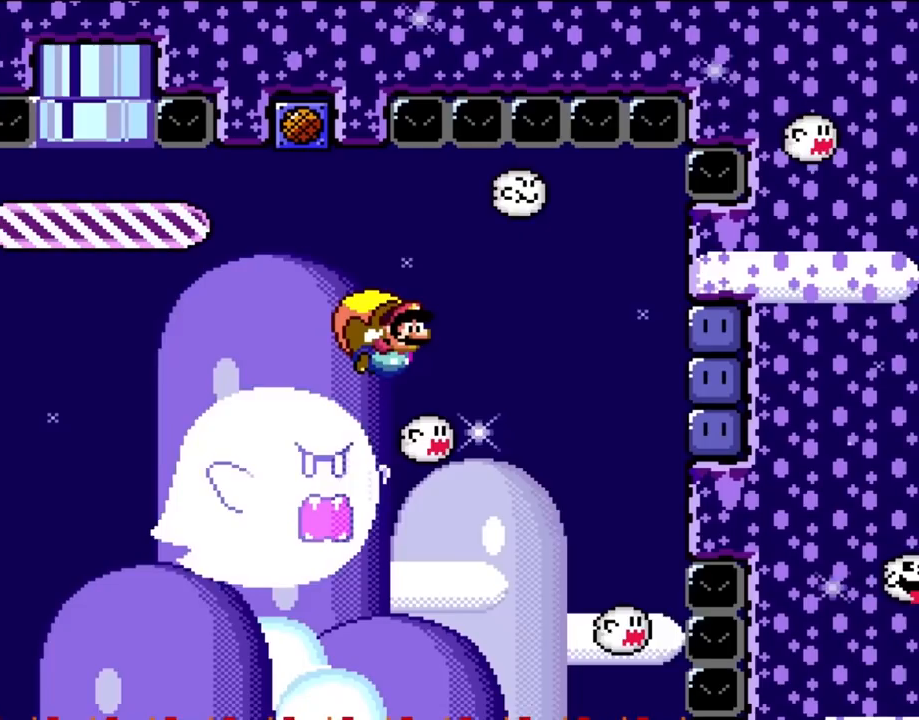
{"buttons": ["Y"], "events": [[67, "DPAD_RIGHT", "down"], [100, "DPAD_RIGHT", "up"]]}
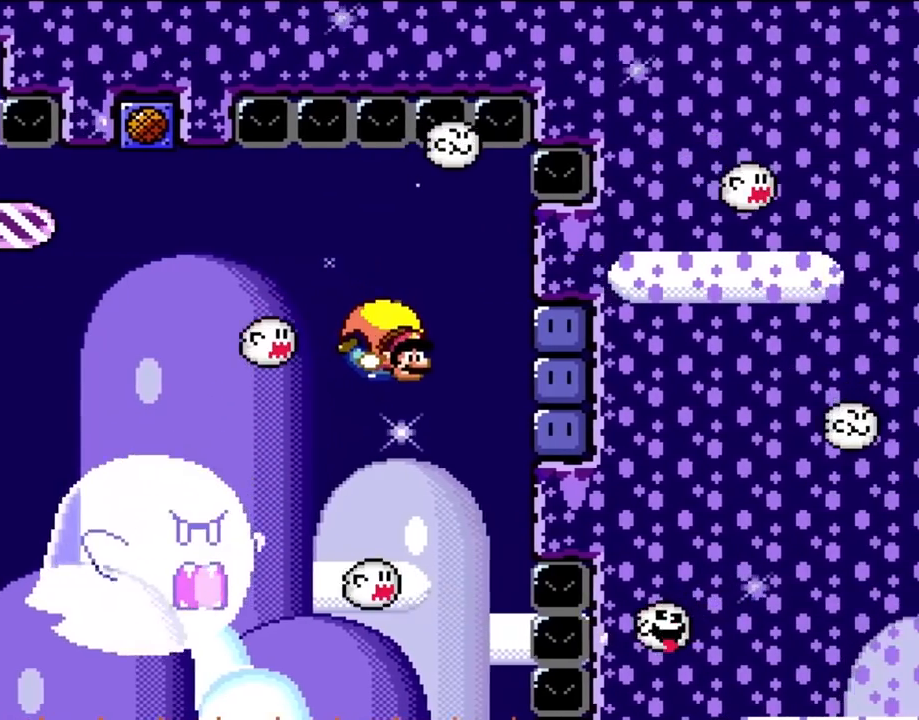
{"buttons": ["X", "Y", "DPAD_LEFT"], "events": [[200, "DPAD_LEFT", "down"], [500, "X", "down"]]}
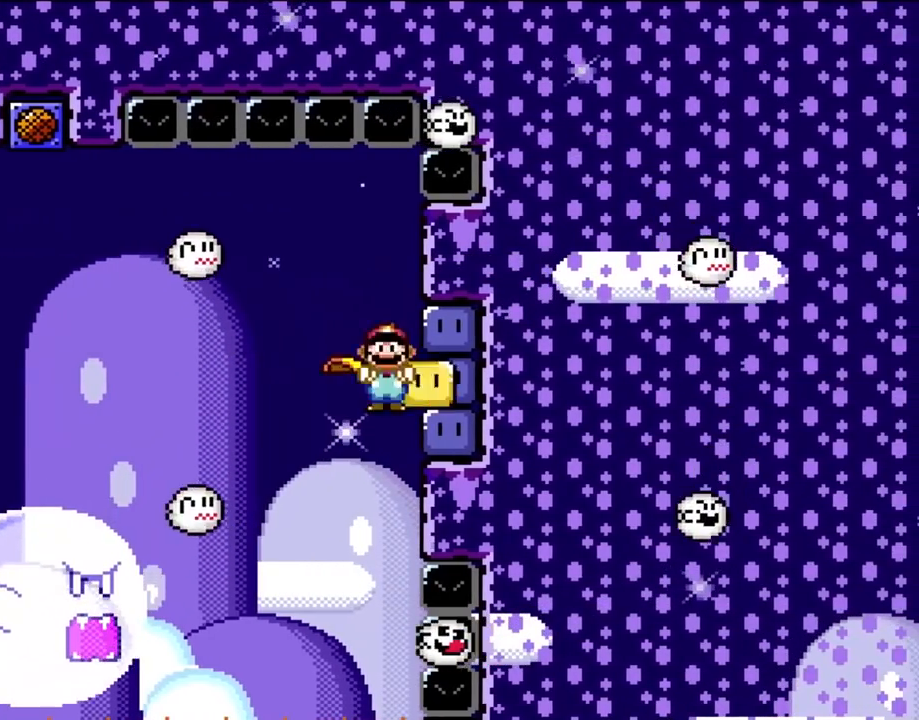
{"buttons": ["Y"], "events": [[100, "DPAD_LEFT", "up"], [133, "X", "up"]]}
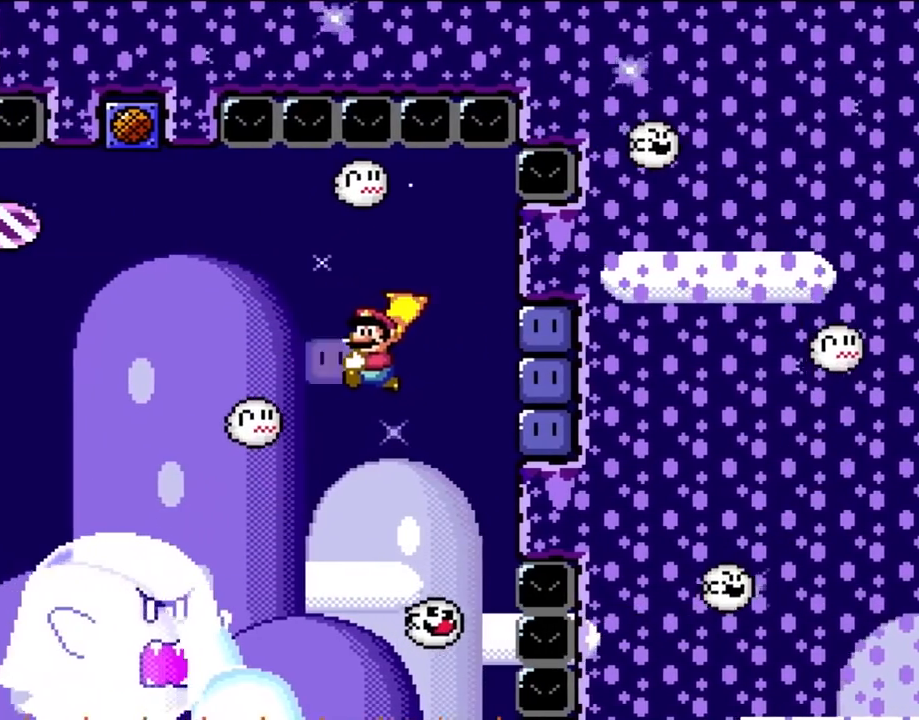
{"buttons": ["Y", "DPAD_RIGHT"], "events": [[367, "DPAD_RIGHT", "down"]]}
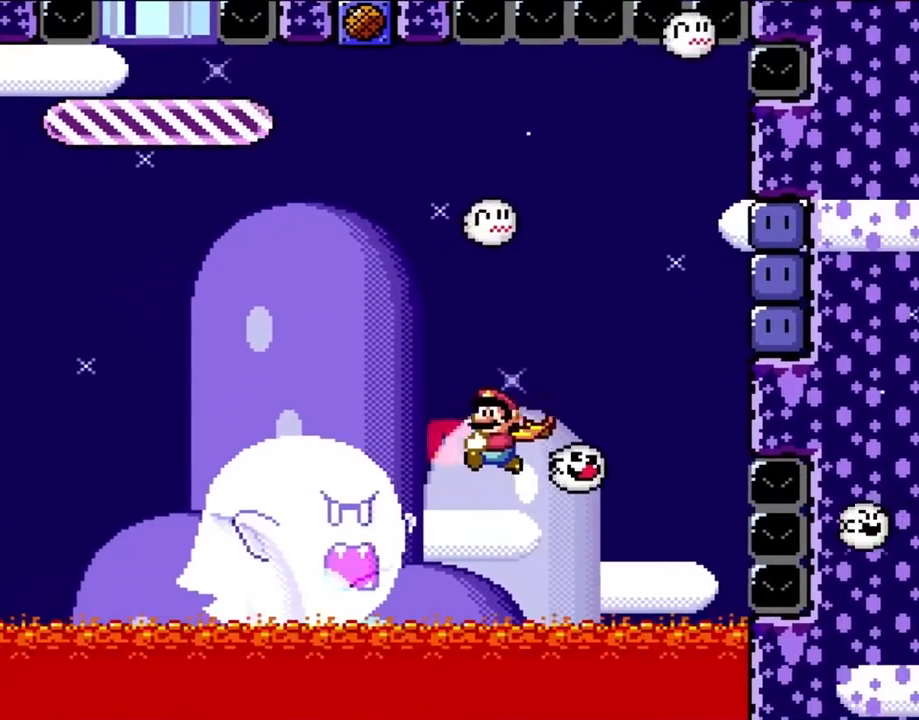
{"buttons": ["Y"], "events": [[133, "DPAD_RIGHT", "up"]]}
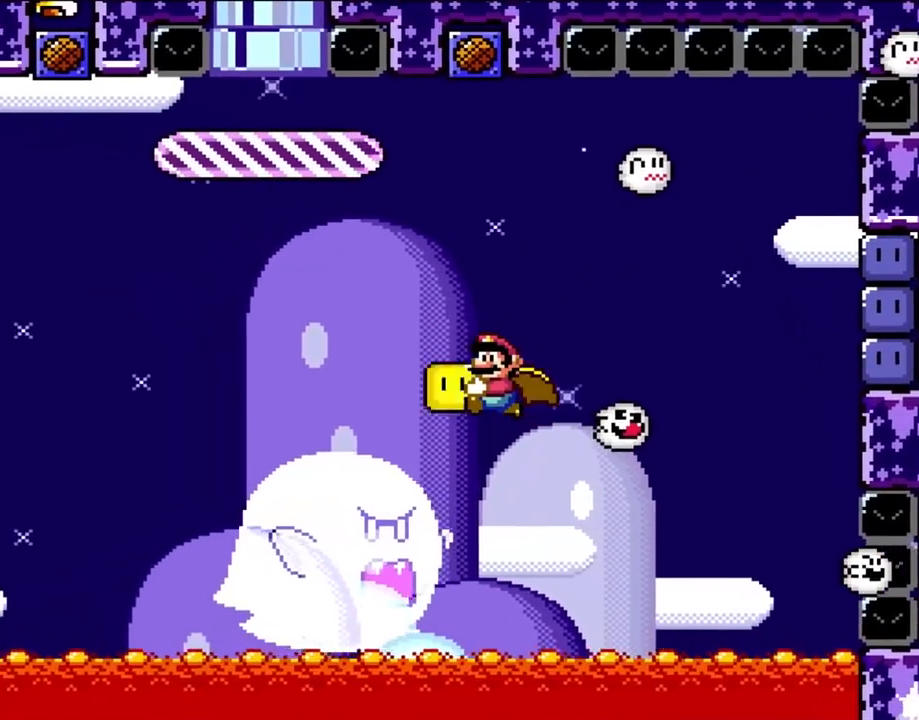
{"buttons": ["Y", "DPAD_RIGHT"], "events": [[433, "DPAD_RIGHT", "down"]]}
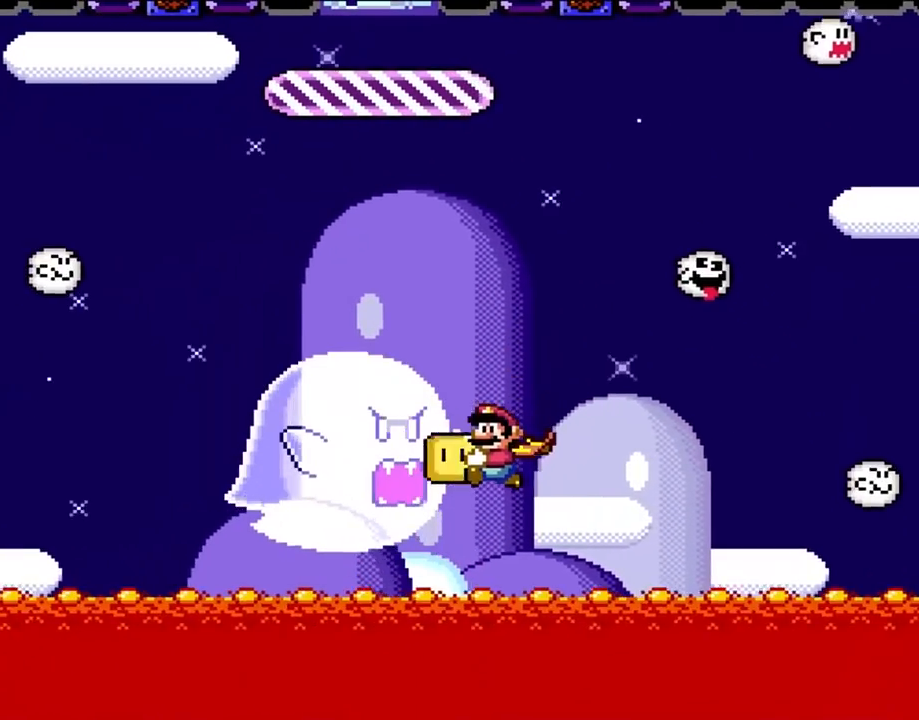
{"buttons": ["Y"], "events": [[167, "Y", "up"], [200, "Y", "down"], [467, "DPAD_RIGHT", "up"]]}
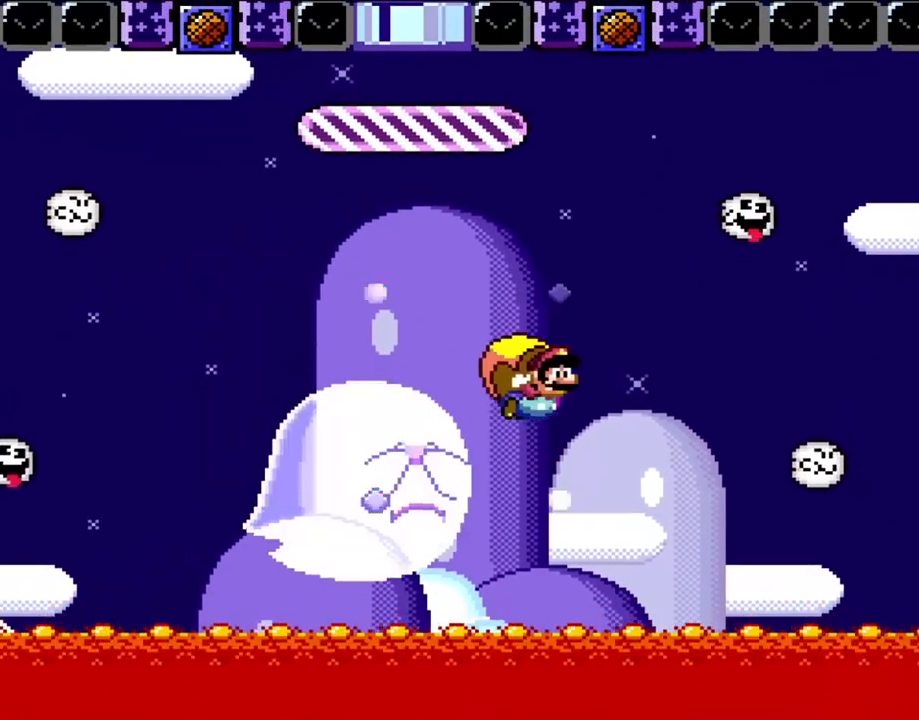
{"buttons": ["Y", "DPAD_LEFT"], "events": [[433, "DPAD_LEFT", "down"]]}
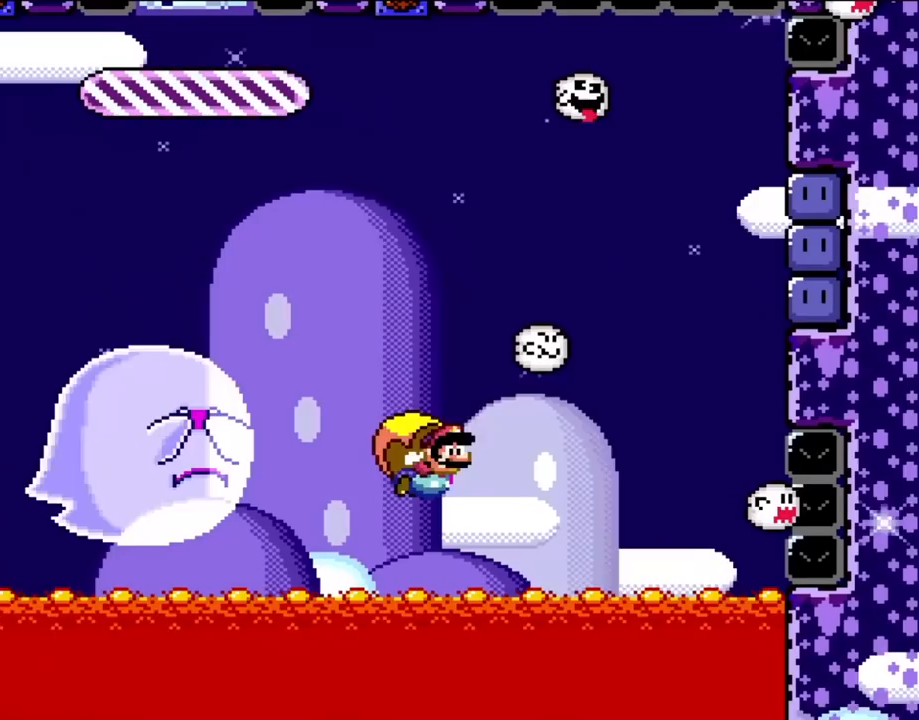
{"buttons": ["Y"], "events": [[200, "X", "down"], [333, "X", "up"], [400, "DPAD_LEFT", "up"]]}
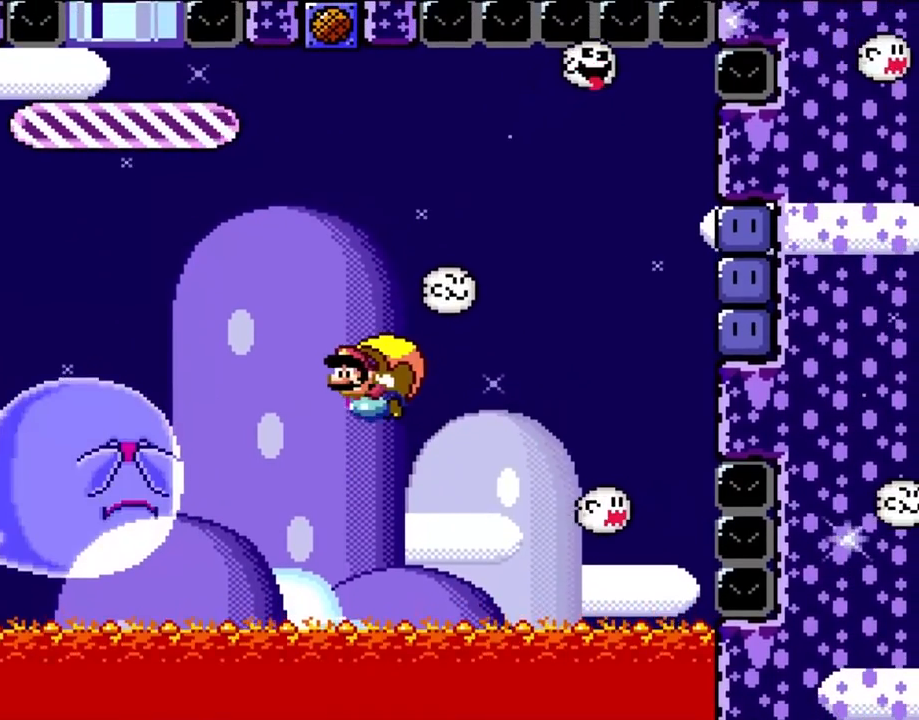
{"buttons": ["B", "Y", "DPAD_RIGHT"], "events": [[433, "DPAD_RIGHT", "down"], [500, "B", "down"]]}
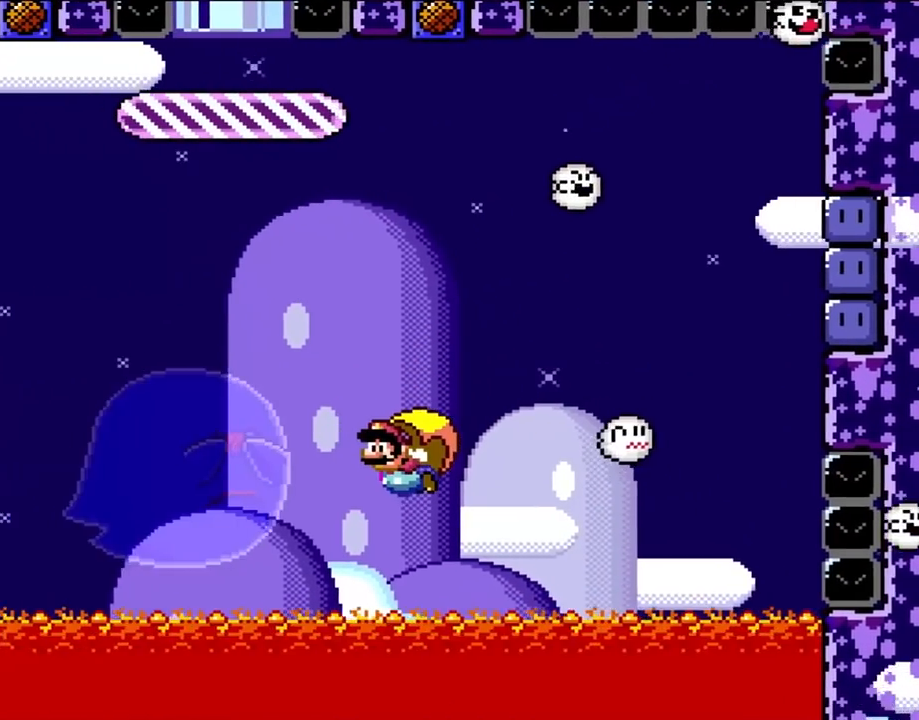
{"buttons": ["Y"], "events": [[167, "B", "up"], [233, "DPAD_RIGHT", "up"]]}
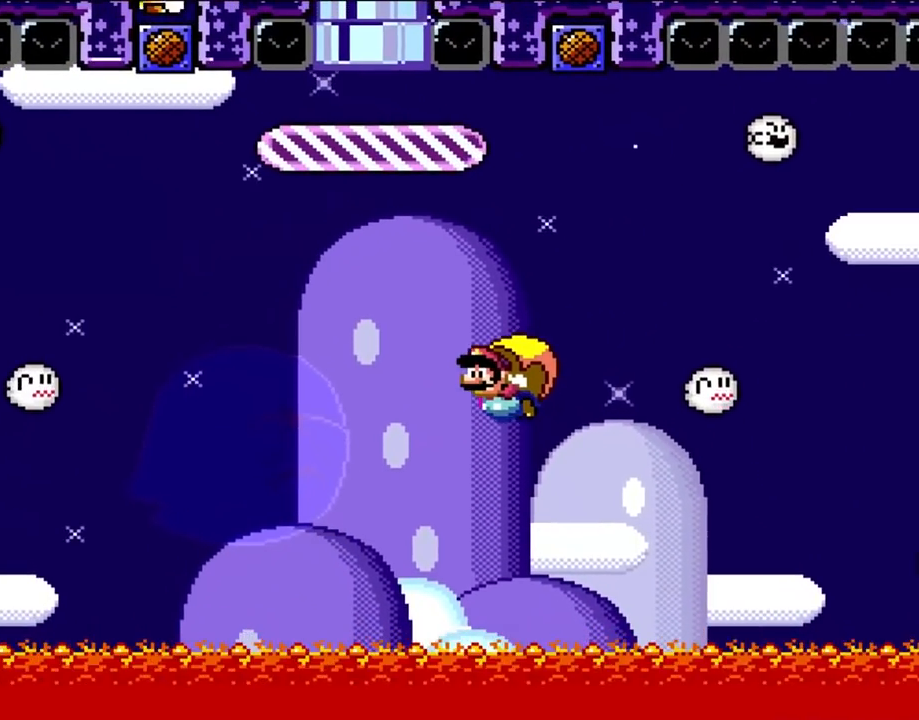
{"buttons": ["Y", "DPAD_RIGHT"], "events": [[433, "DPAD_RIGHT", "down"]]}
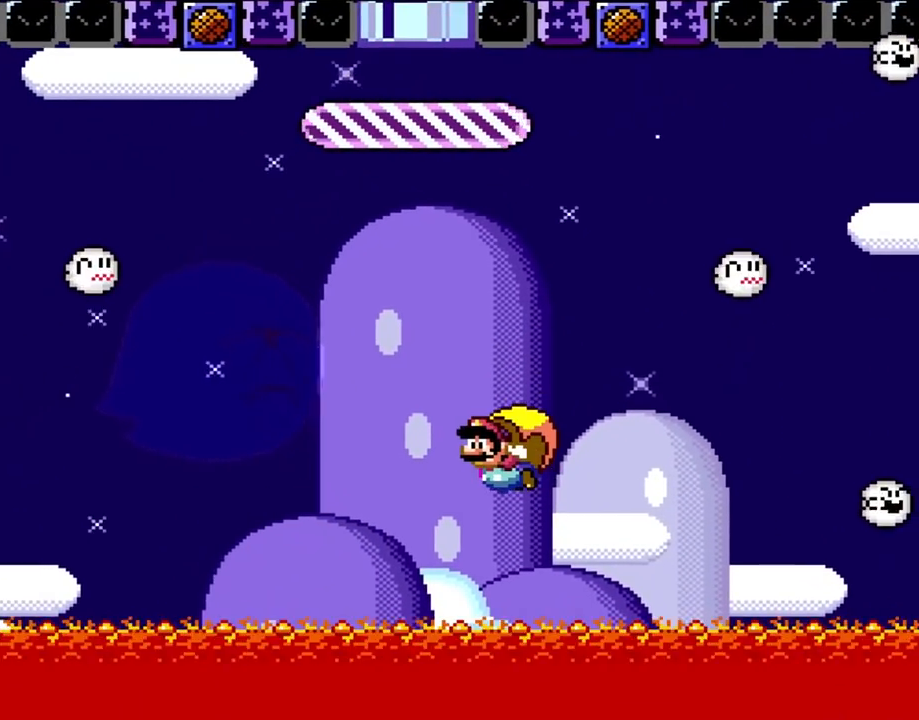
{"buttons": ["Y"], "events": [[233, "DPAD_RIGHT", "up"]]}
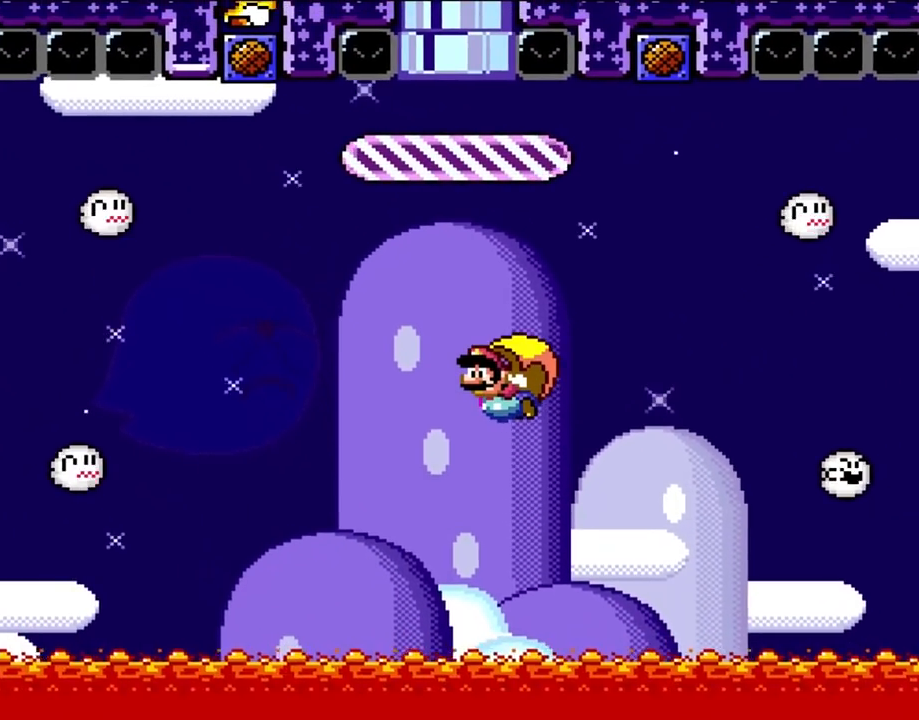
{"buttons": ["Y", "DPAD_RIGHT"], "events": [[367, "DPAD_RIGHT", "down"]]}